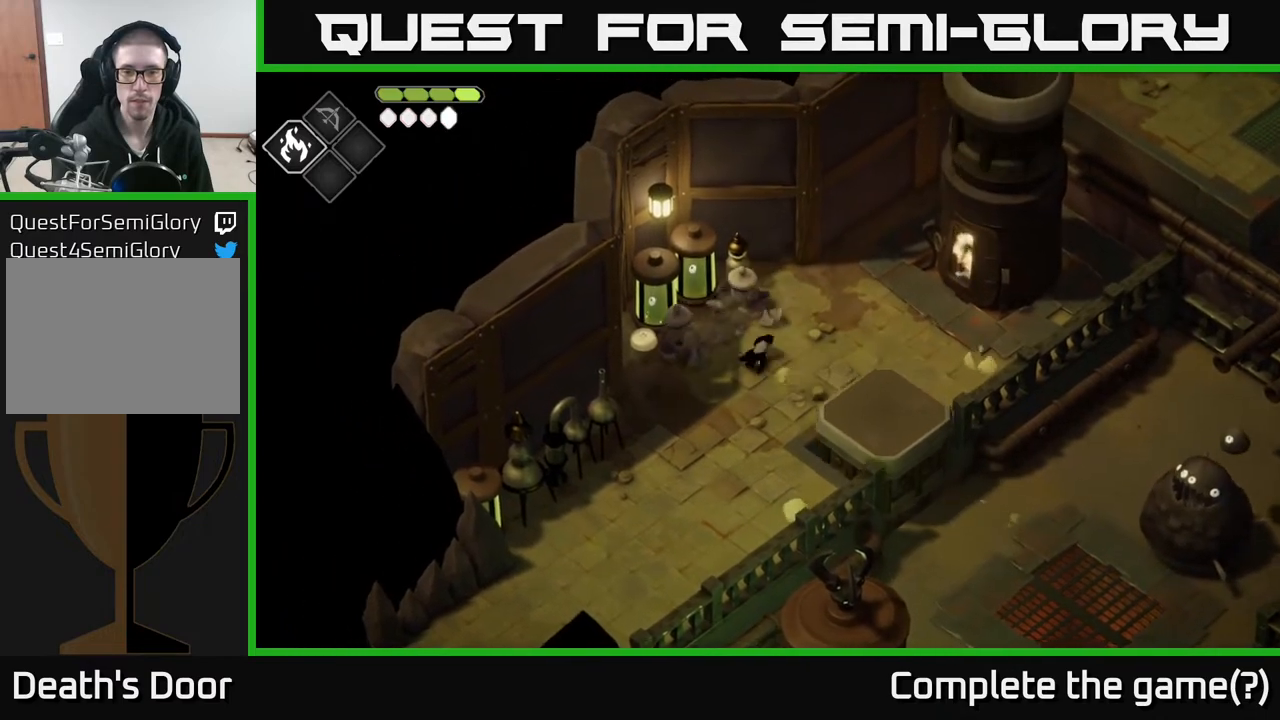
Gameplay with a controller (Xbox layout); each line is a JSON object with the inputs held at the frame after it. "events" lists button and stick changes between this image and that frame as [ms after this image, input, new state], when the widget could be followed in between.
{"buttons": [], "left_stick": "down-right", "right_stick": "center", "events": [[200, "L2", "down"], [250, "A", "down"], [250, "L2", "up"], [433, "A", "up"]]}
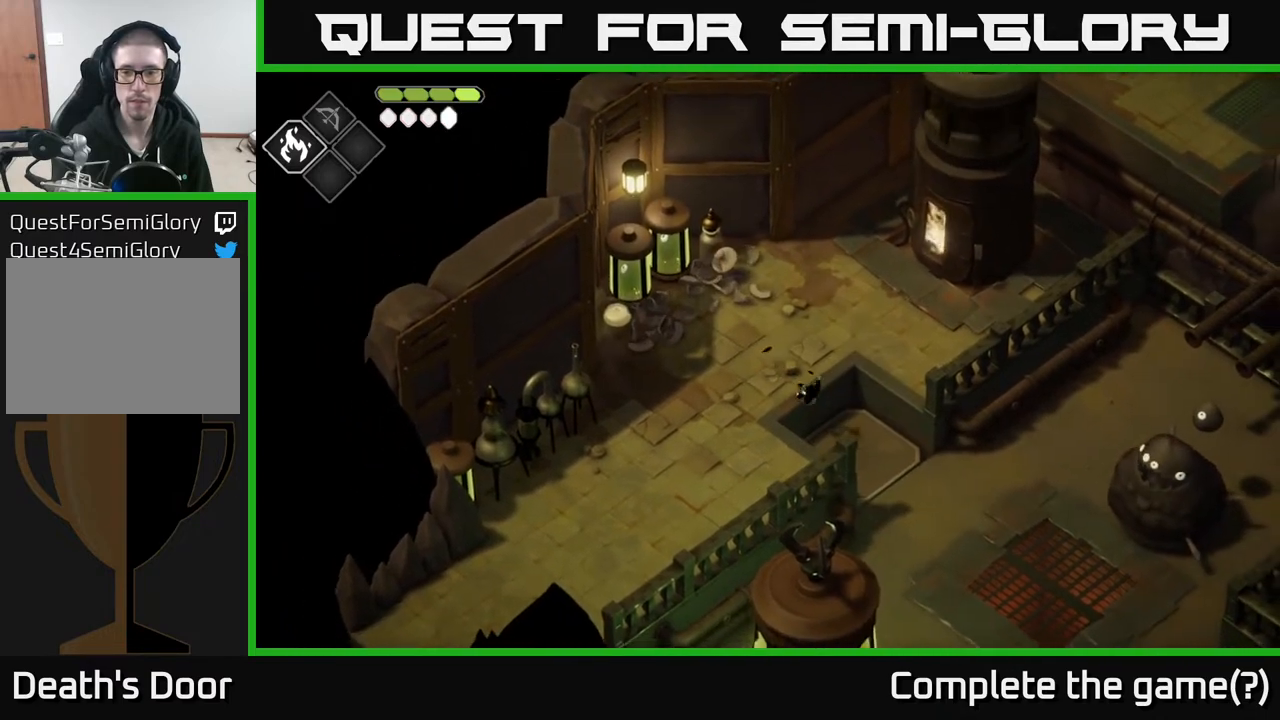
{"buttons": ["B", "L2"], "left_stick": "right", "right_stick": "center", "events": [[417, "L2", "down"], [433, "left_stick", "right"], [467, "B", "down"]]}
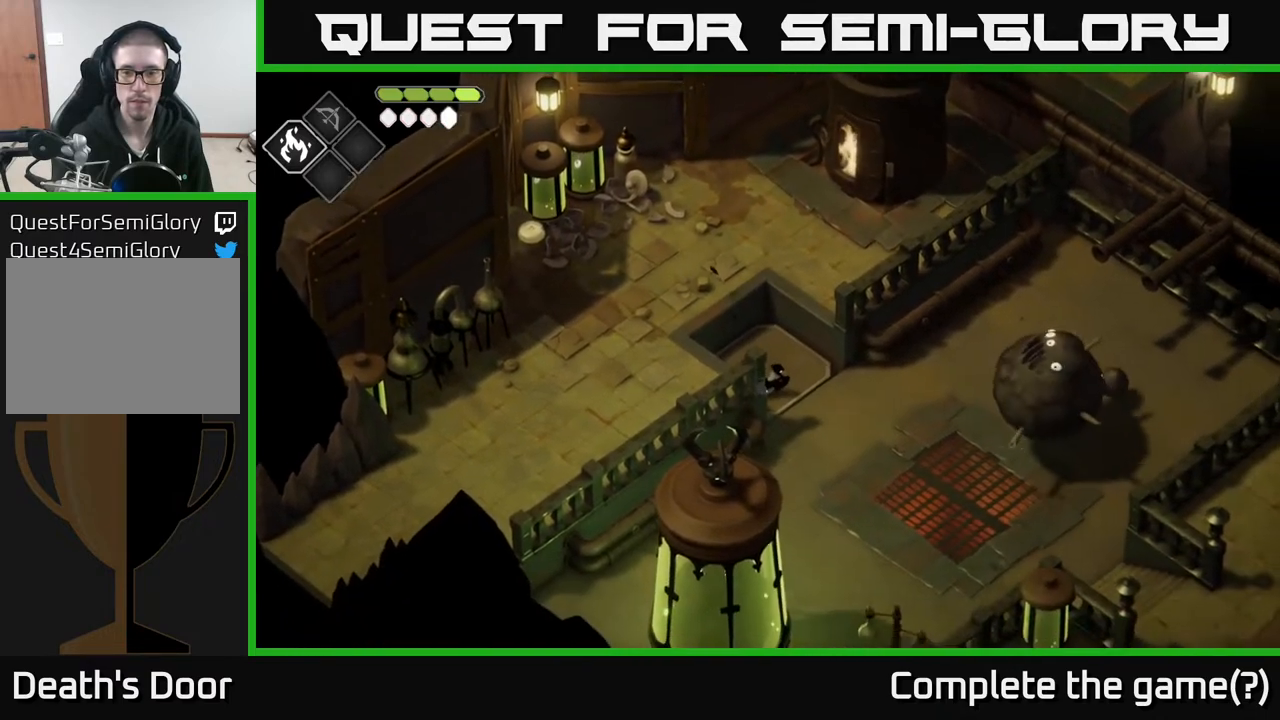
{"buttons": ["B", "L2"], "left_stick": "right", "right_stick": "center", "events": []}
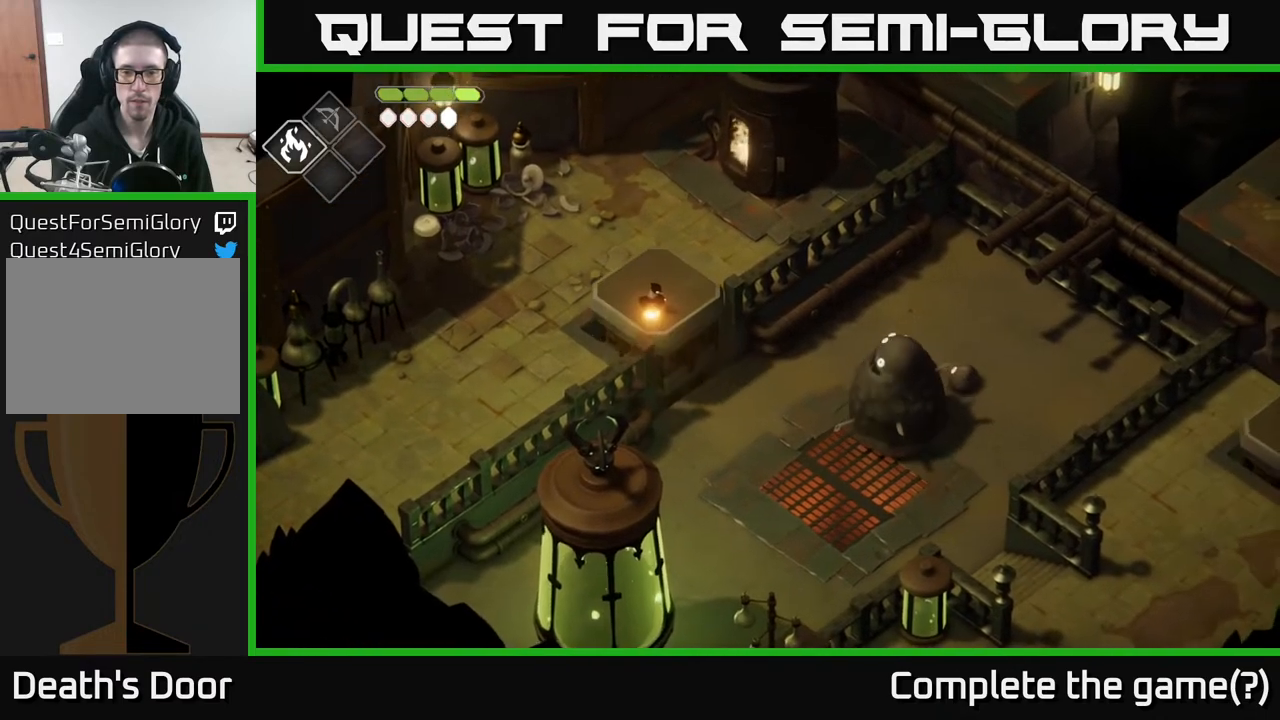
{"buttons": [], "left_stick": "down-right", "right_stick": "center", "events": [[100, "B", "up"], [333, "L2", "up"], [500, "left_stick", "down-right"]]}
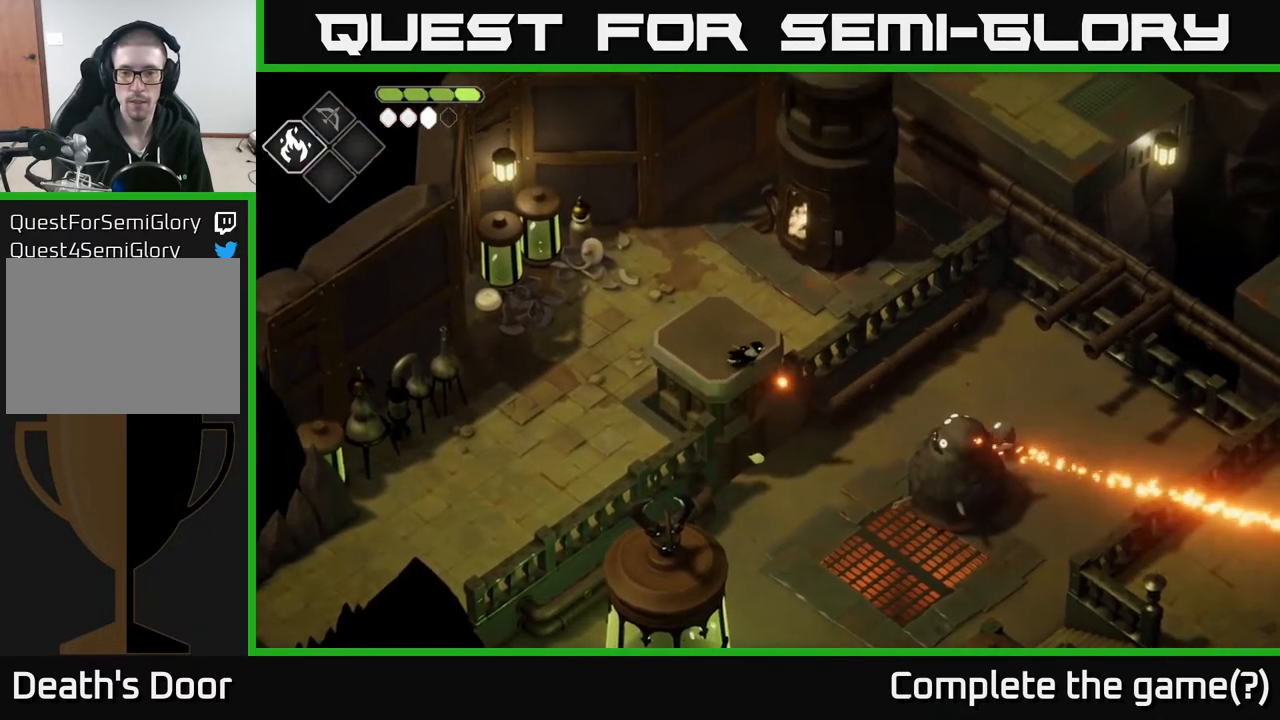
{"buttons": [], "left_stick": "down", "right_stick": "center", "events": [[150, "left_stick", "down"]]}
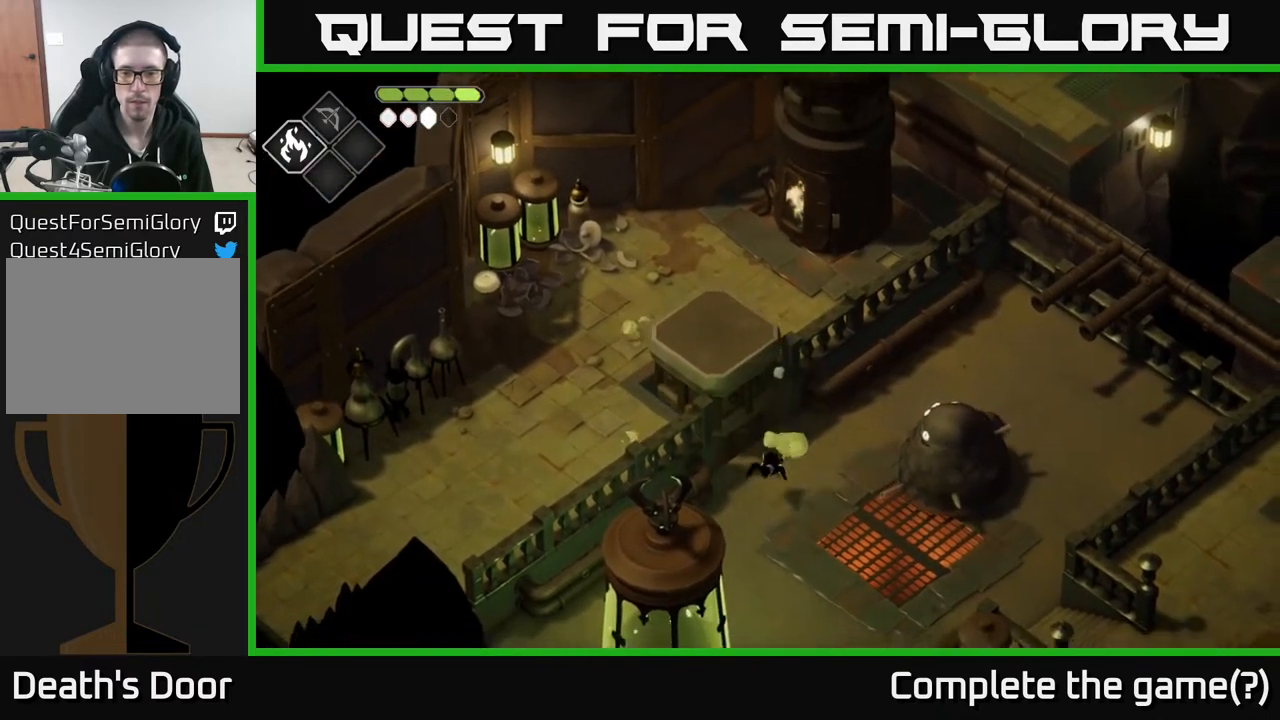
{"buttons": ["B", "L2"], "left_stick": "right", "right_stick": "center", "events": [[50, "L2", "down"], [67, "left_stick", "right"], [100, "B", "down"]]}
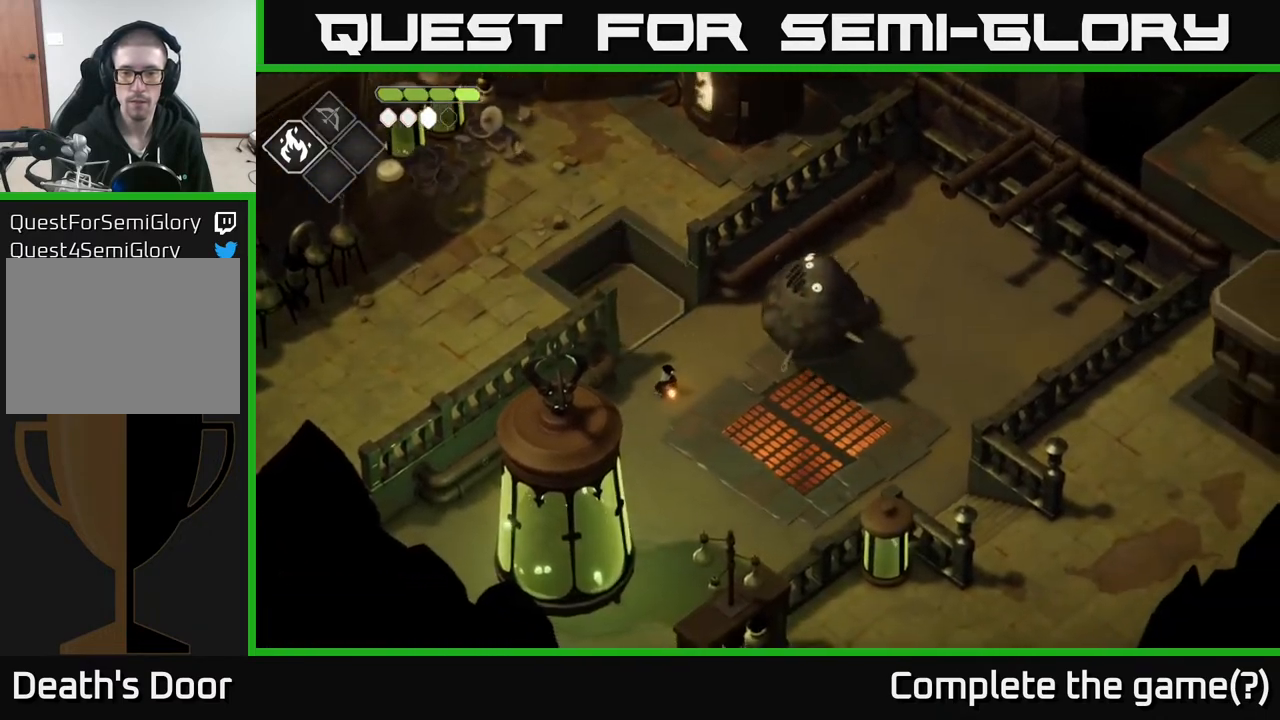
{"buttons": ["X"], "left_stick": "right", "right_stick": "center", "events": [[50, "B", "up"], [167, "L2", "up"], [200, "left_stick", "center"], [350, "left_stick", "right"], [417, "X", "down"]]}
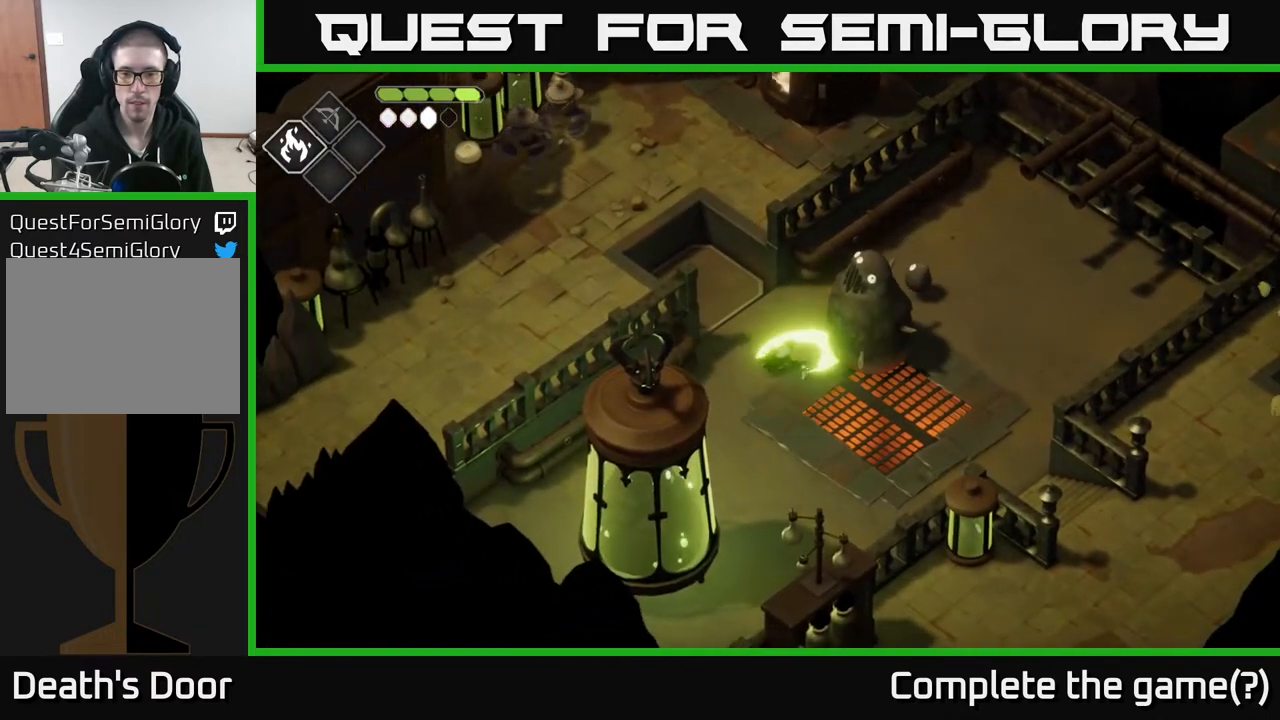
{"buttons": [], "left_stick": "center", "right_stick": "center", "events": [[67, "X", "up"], [100, "left_stick", "center"], [233, "X", "down"], [383, "X", "up"]]}
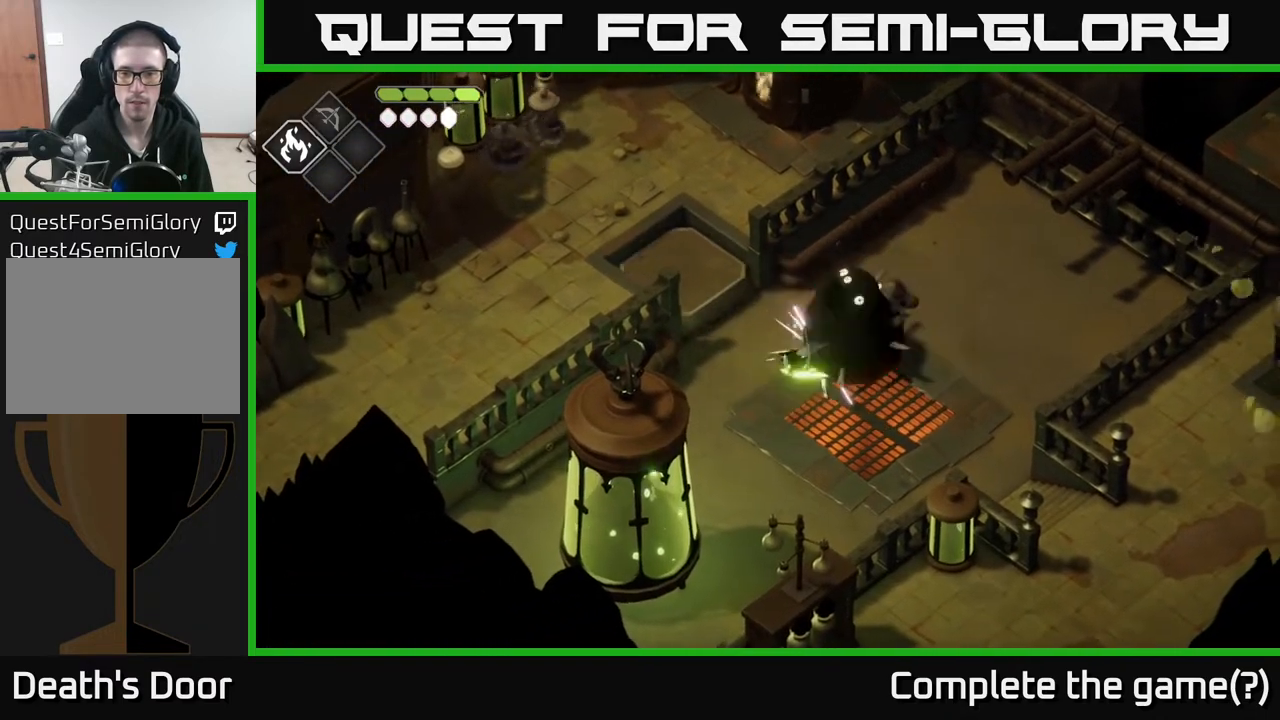
{"buttons": ["A"], "left_stick": "down-left", "right_stick": "center", "events": [[50, "X", "down"], [200, "X", "up"], [250, "left_stick", "down"], [317, "left_stick", "down-left"], [433, "A", "down"]]}
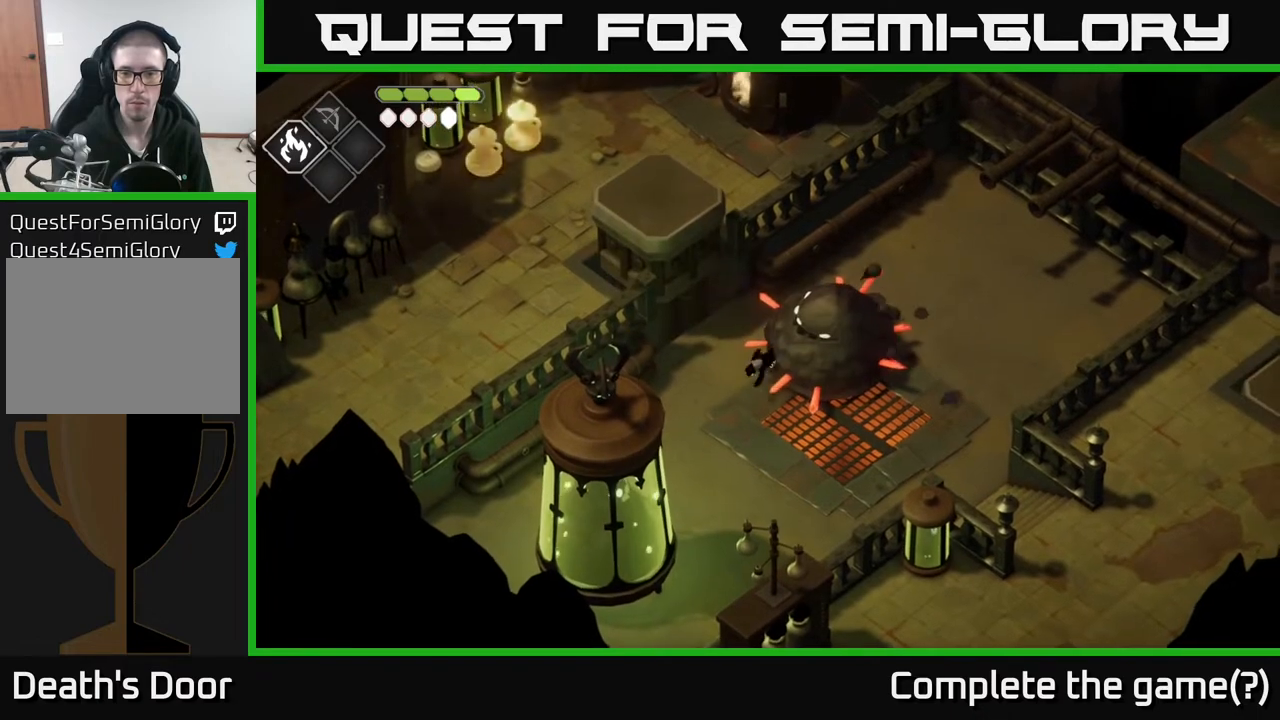
{"buttons": ["B", "L2"], "left_stick": "up-right", "right_stick": "center", "events": [[117, "A", "up"], [183, "left_stick", "down"], [383, "L2", "down"], [400, "B", "down"], [400, "left_stick", "up-right"]]}
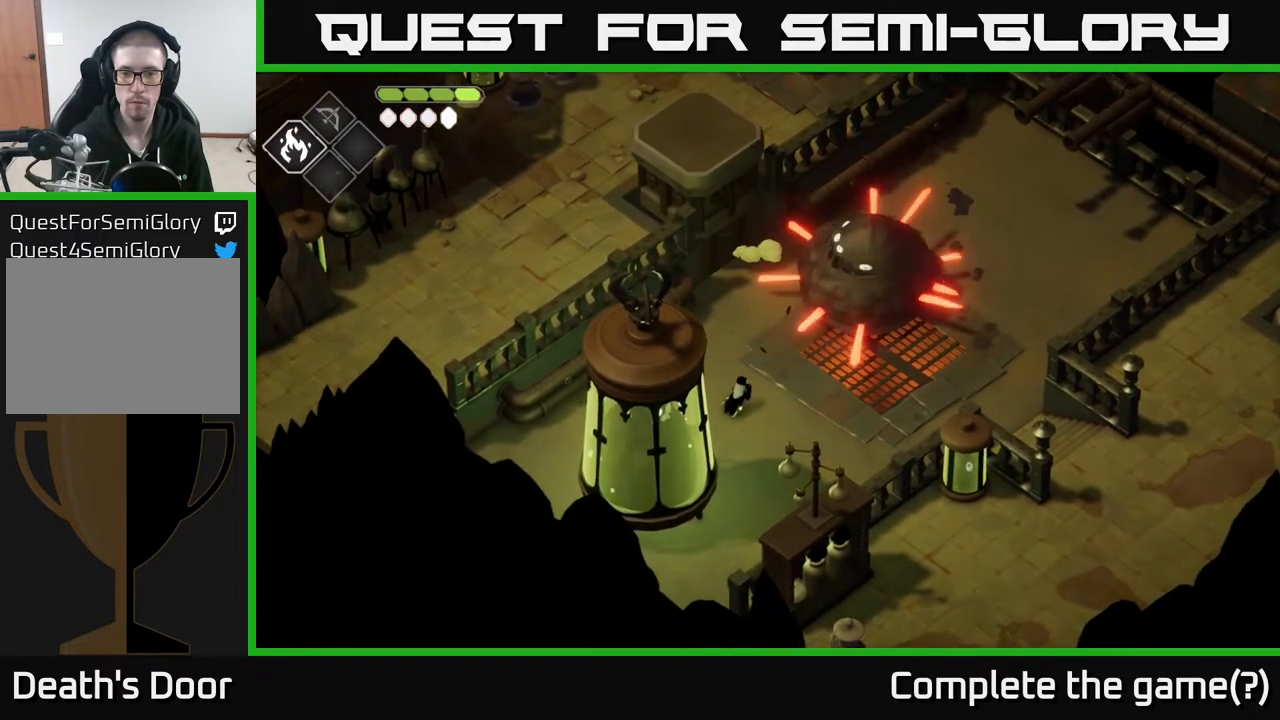
{"buttons": ["B", "L2"], "left_stick": "up-right", "right_stick": "center", "events": []}
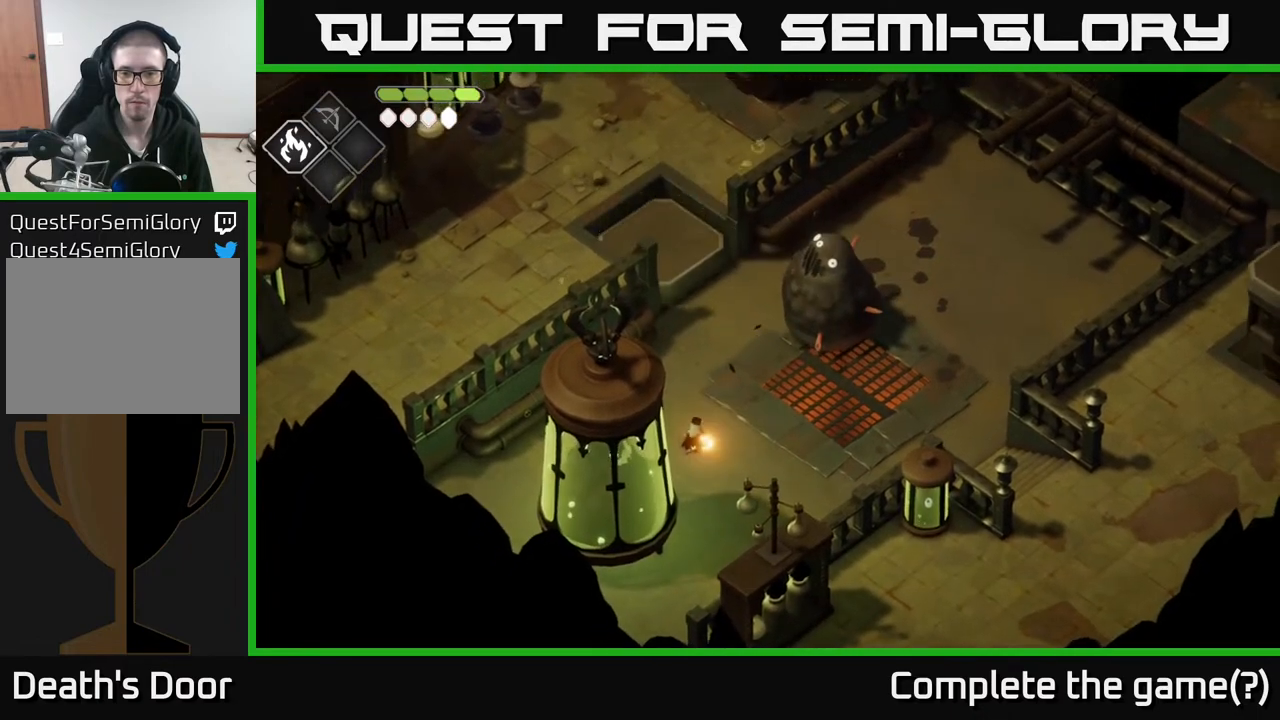
{"buttons": ["B", "L2"], "left_stick": "up-right", "right_stick": "center", "events": [[83, "B", "up"], [300, "B", "down"]]}
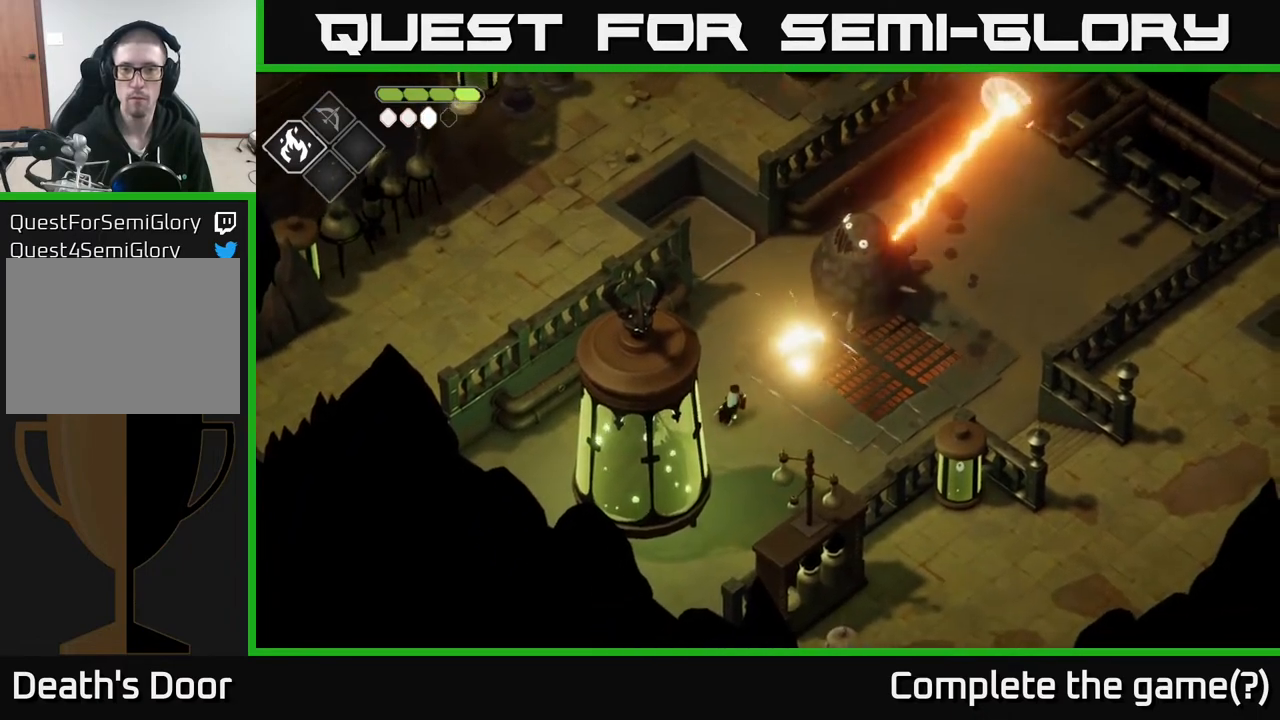
{"buttons": ["L2"], "left_stick": "up-right", "right_stick": "center", "events": [[383, "B", "up"]]}
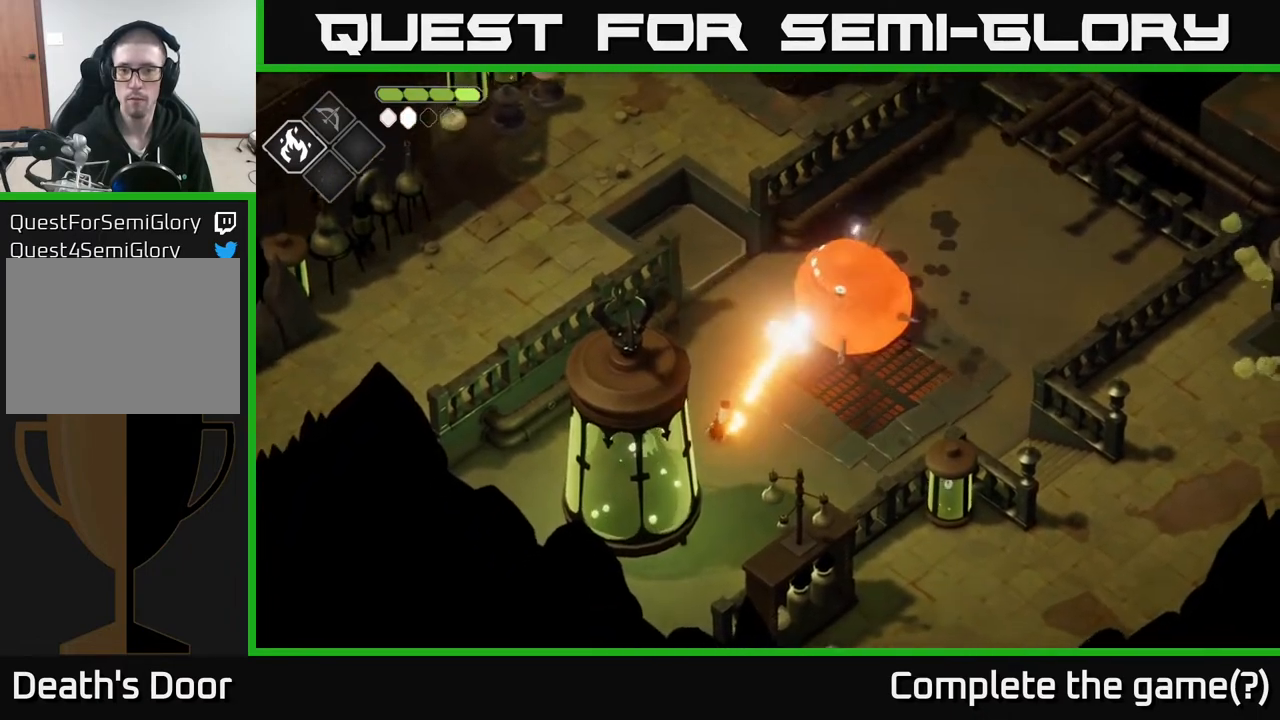
{"buttons": ["B", "L2"], "left_stick": "up-right", "right_stick": "center", "events": [[50, "B", "down"]]}
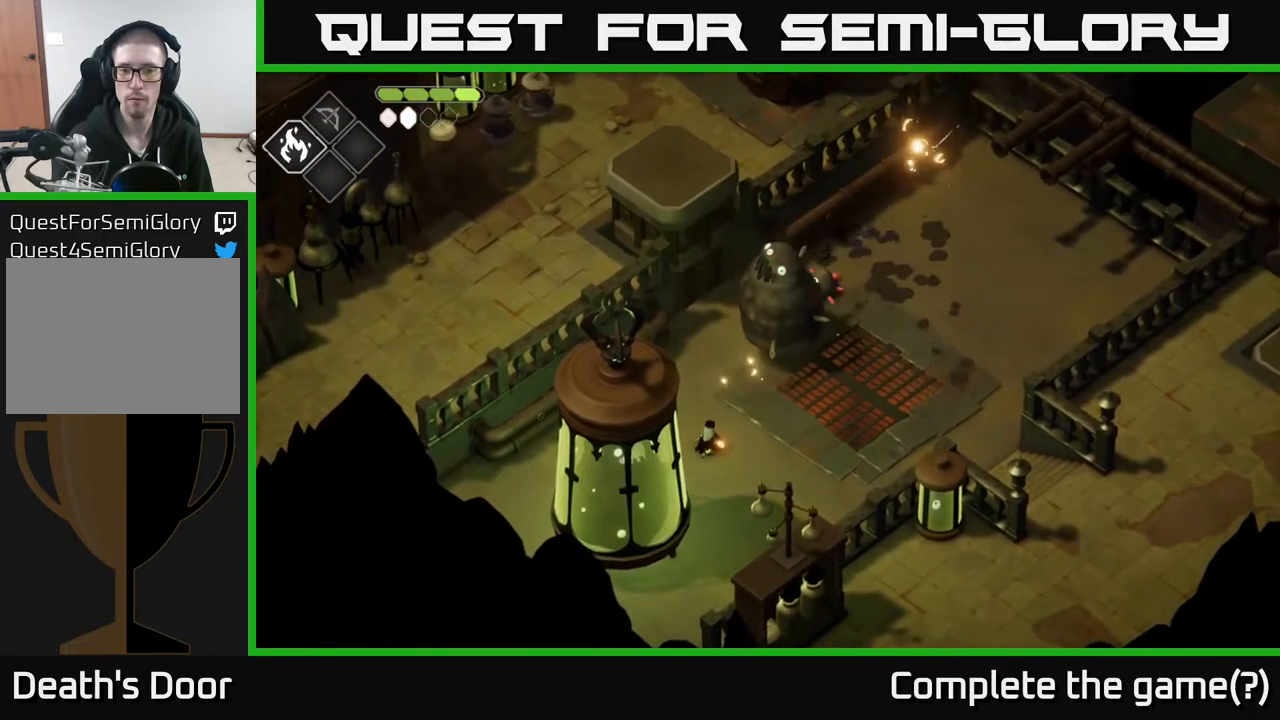
{"buttons": ["B", "L2"], "left_stick": "up-right", "right_stick": "center", "events": [[83, "B", "up"], [283, "B", "down"]]}
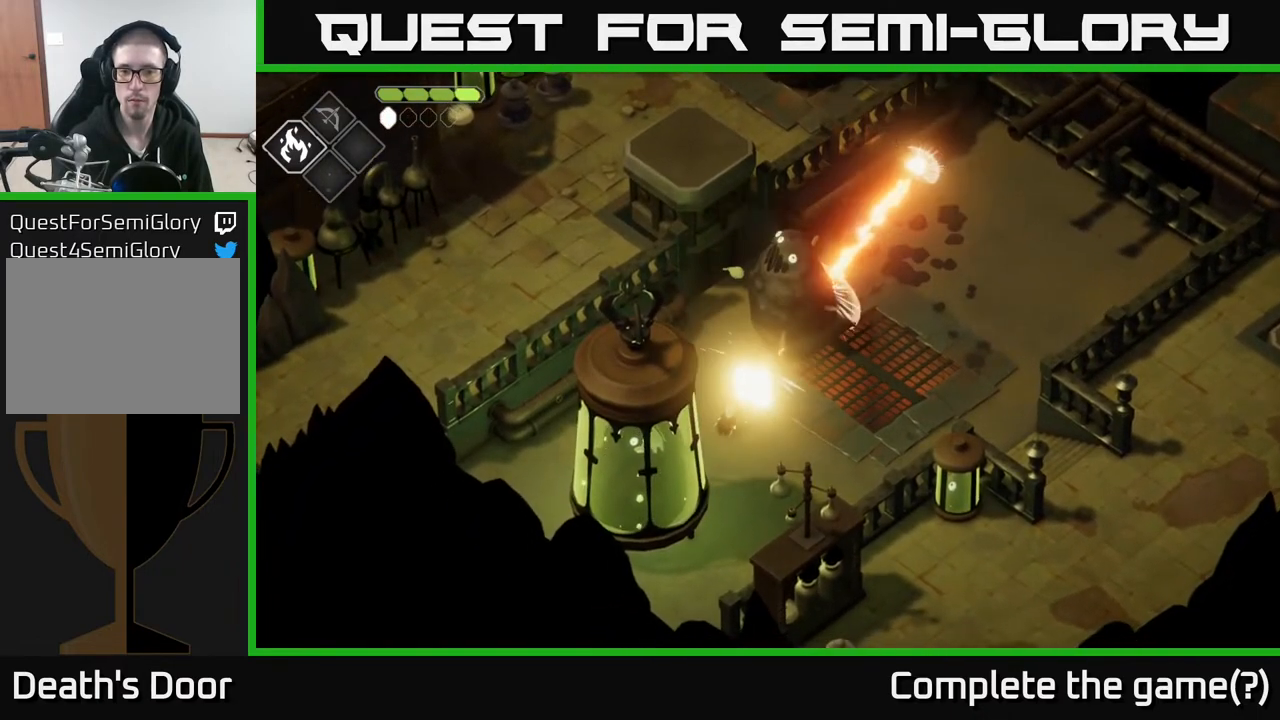
{"buttons": ["L2"], "left_stick": "up-right", "right_stick": "center", "events": [[400, "B", "up"]]}
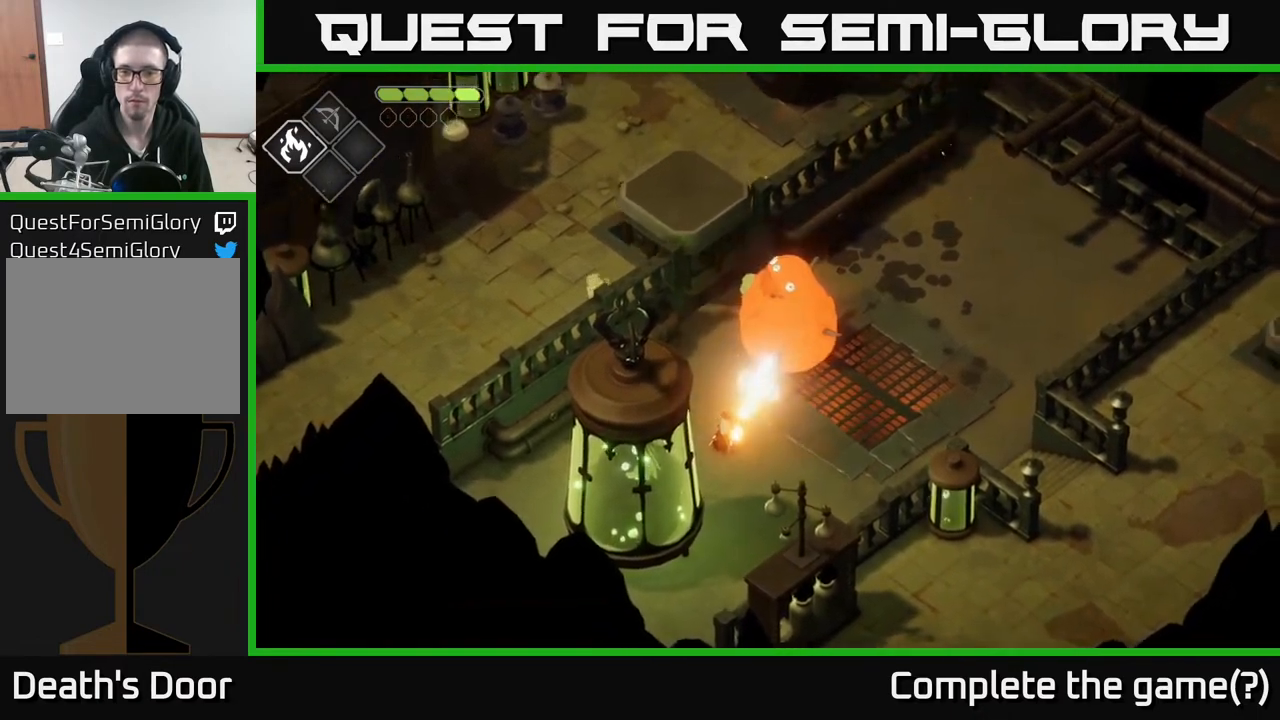
{"buttons": ["B", "L2"], "left_stick": "up-right", "right_stick": "center", "events": [[117, "B", "down"]]}
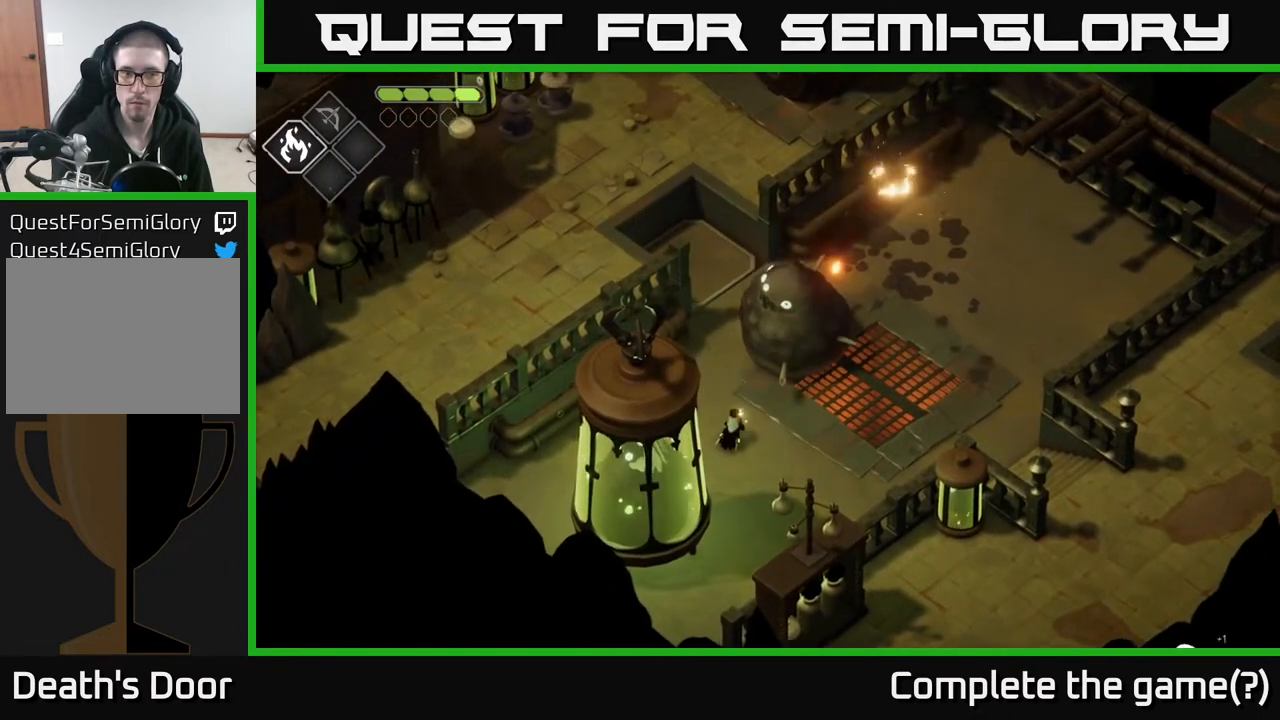
{"buttons": [], "left_stick": "up-right", "right_stick": "center", "events": [[167, "B", "up"], [200, "L2", "up"], [333, "X", "down"], [433, "X", "up"]]}
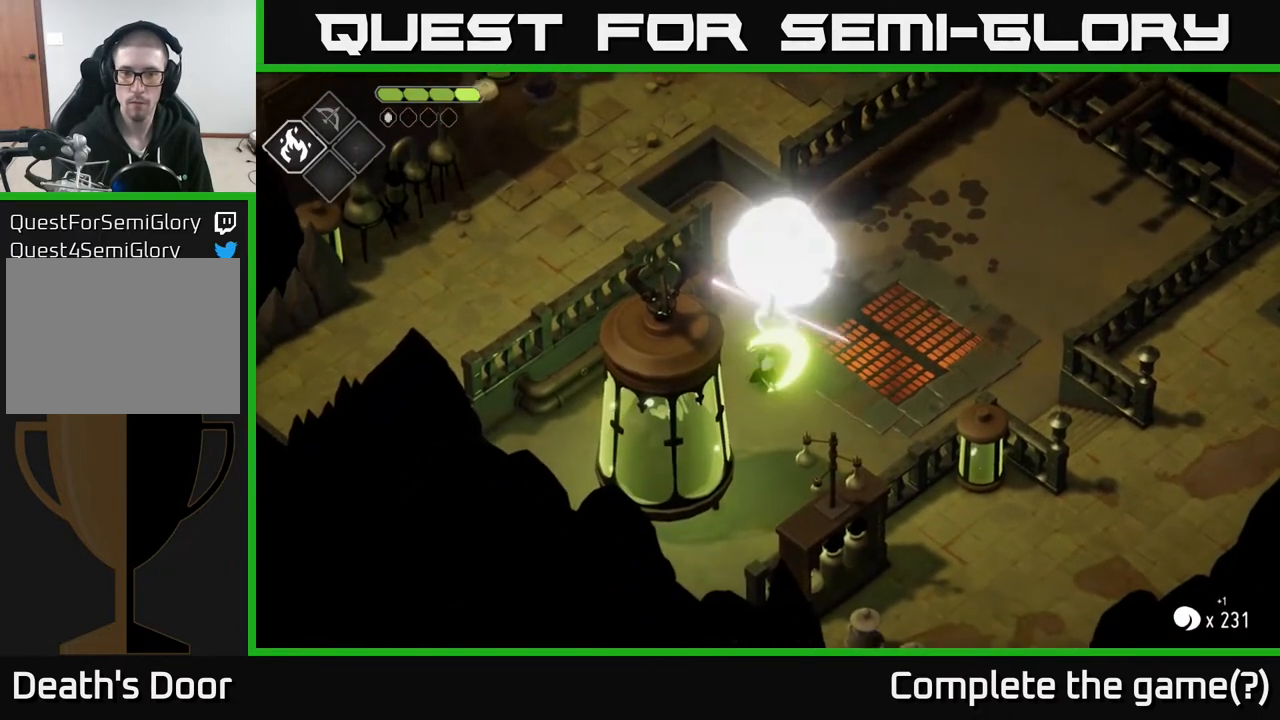
{"buttons": ["X"], "left_stick": "up-left", "right_stick": "center", "events": [[33, "left_stick", "center"], [83, "X", "down"], [250, "X", "up"], [333, "X", "down"], [450, "left_stick", "up-left"]]}
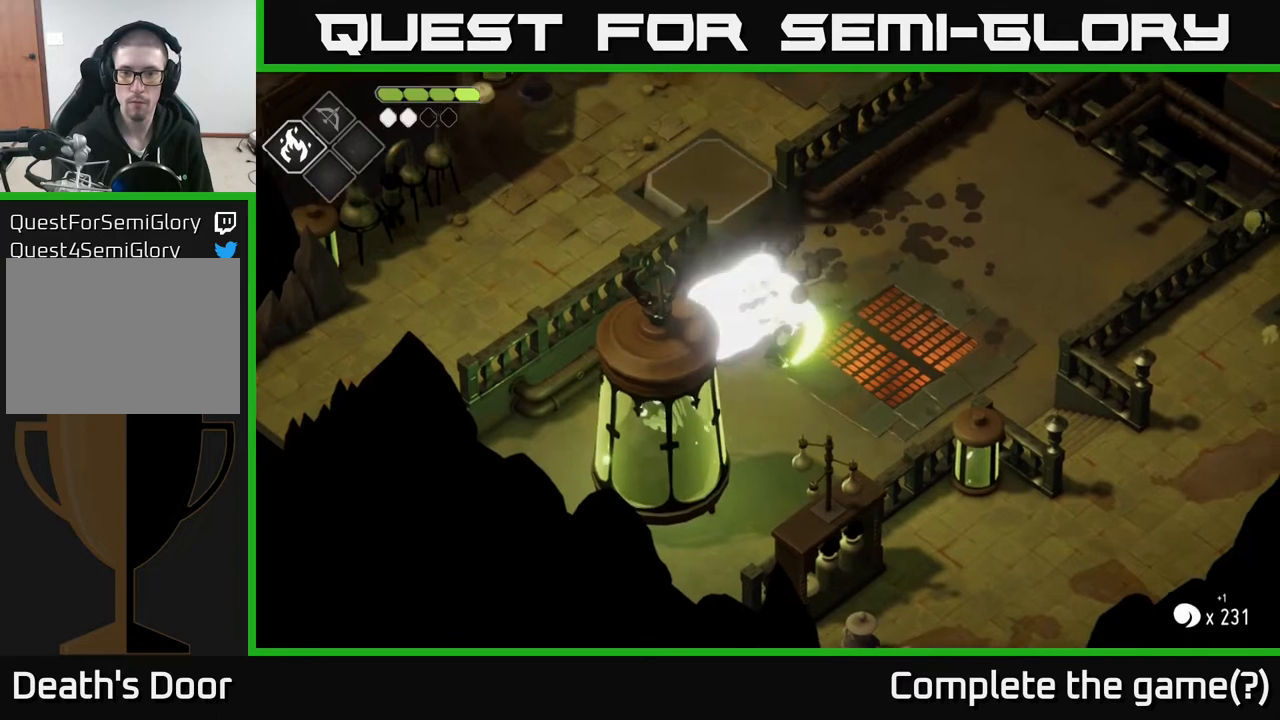
{"buttons": [], "left_stick": "center", "right_stick": "center", "events": [[50, "X", "up"], [183, "X", "down"], [350, "X", "up"], [417, "left_stick", "center"]]}
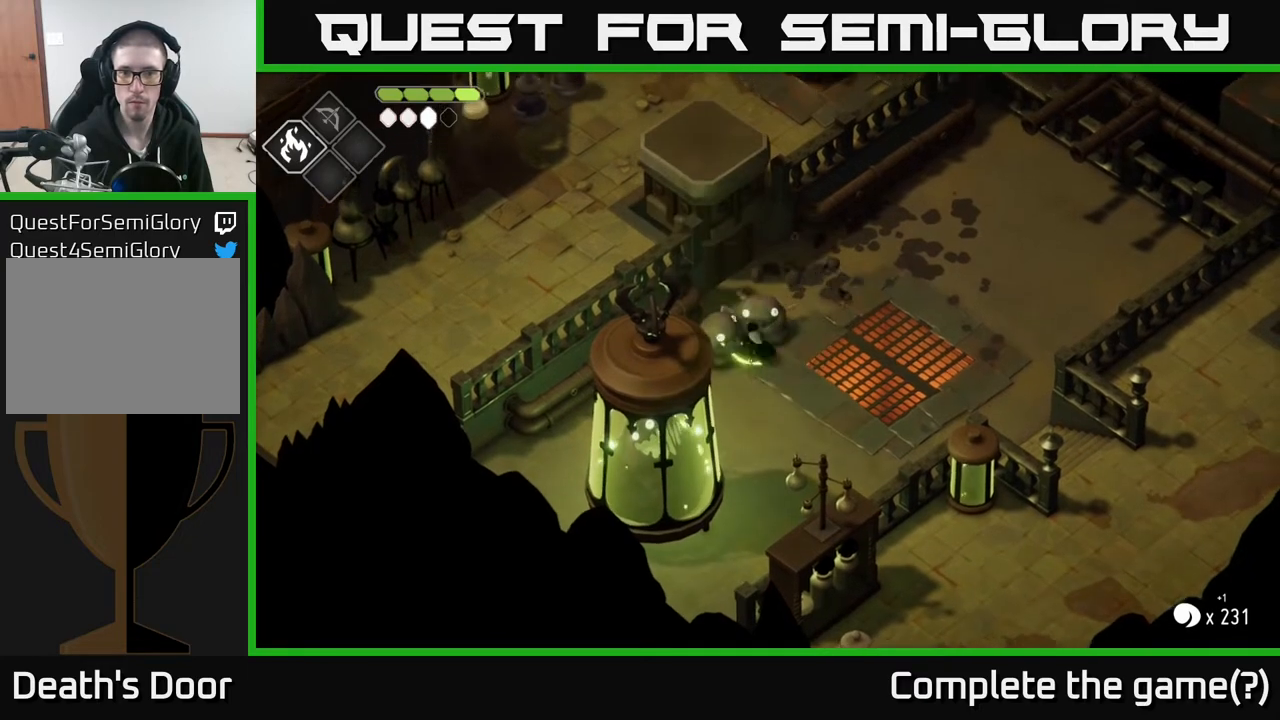
{"buttons": [], "left_stick": "right", "right_stick": "center", "events": [[33, "X", "down"], [133, "left_stick", "right"], [150, "X", "up"], [283, "A", "down"], [483, "A", "up"]]}
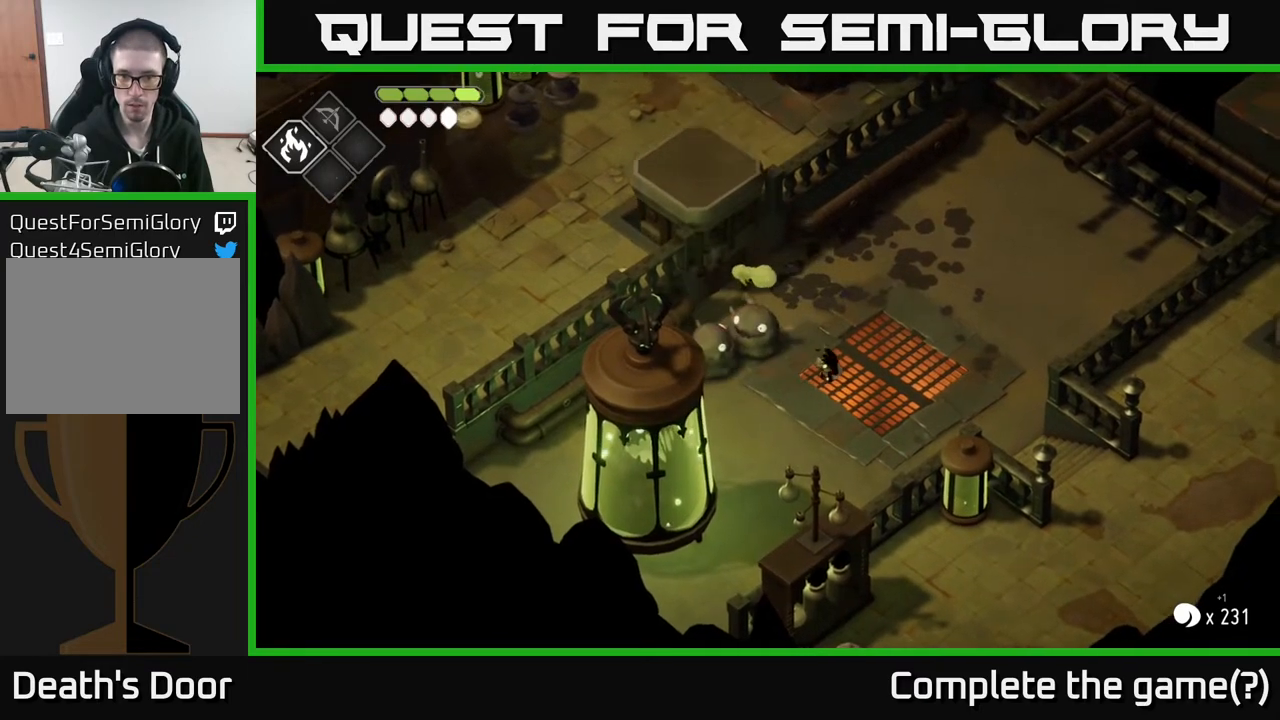
{"buttons": ["B", "L2"], "left_stick": "left", "right_stick": "center", "events": [[350, "left_stick", "left"], [383, "B", "down"], [383, "L2", "down"]]}
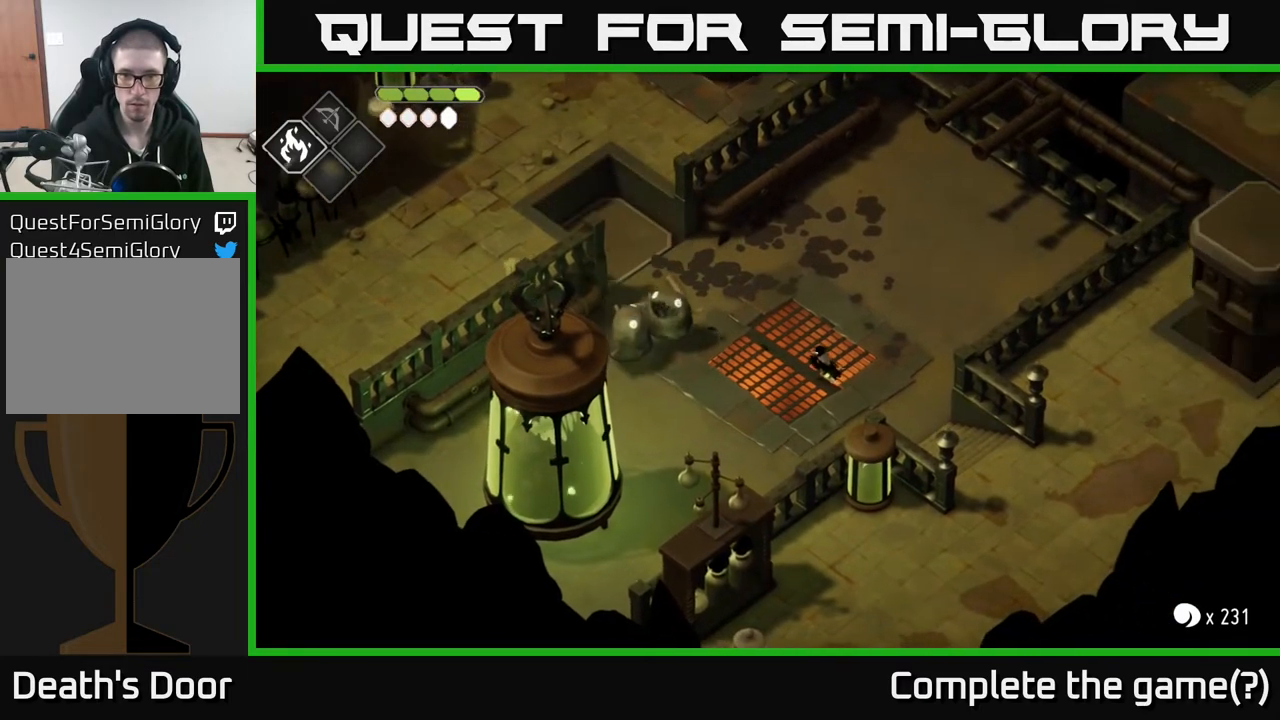
{"buttons": ["L2"], "left_stick": "left", "right_stick": "center", "events": [[333, "B", "up"]]}
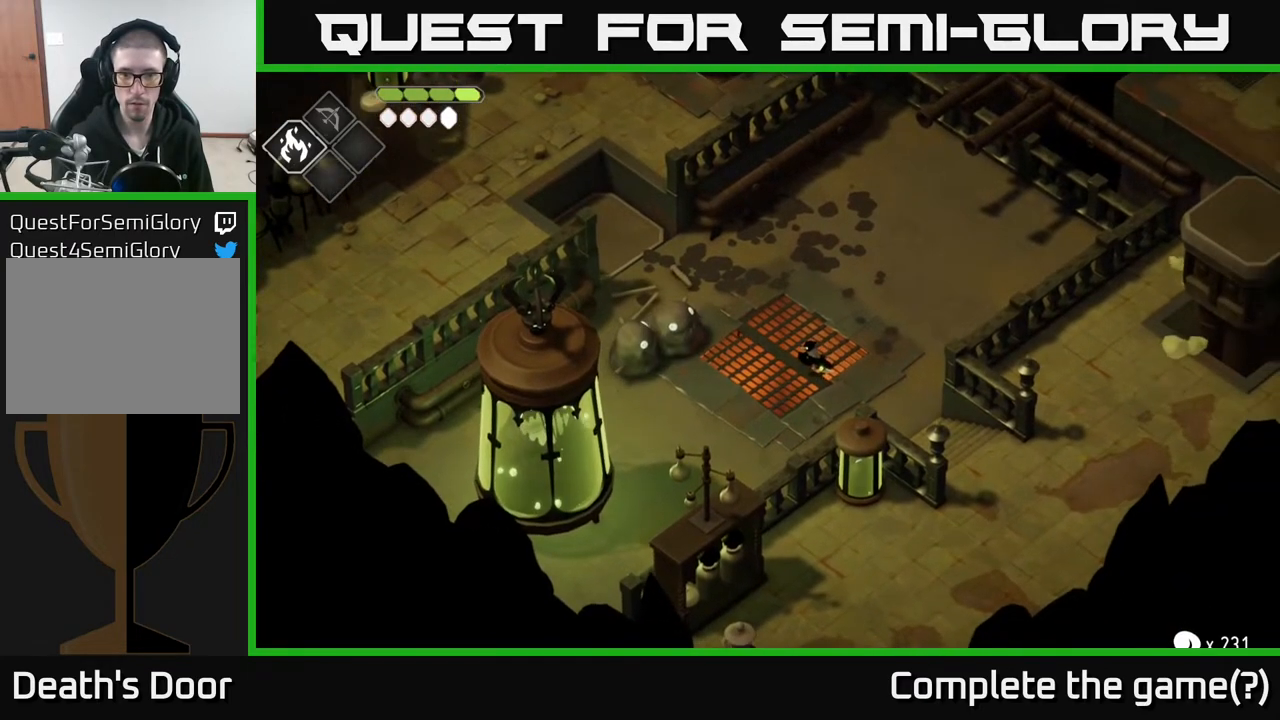
{"buttons": ["B", "L2"], "left_stick": "left", "right_stick": "center", "events": [[83, "B", "down"]]}
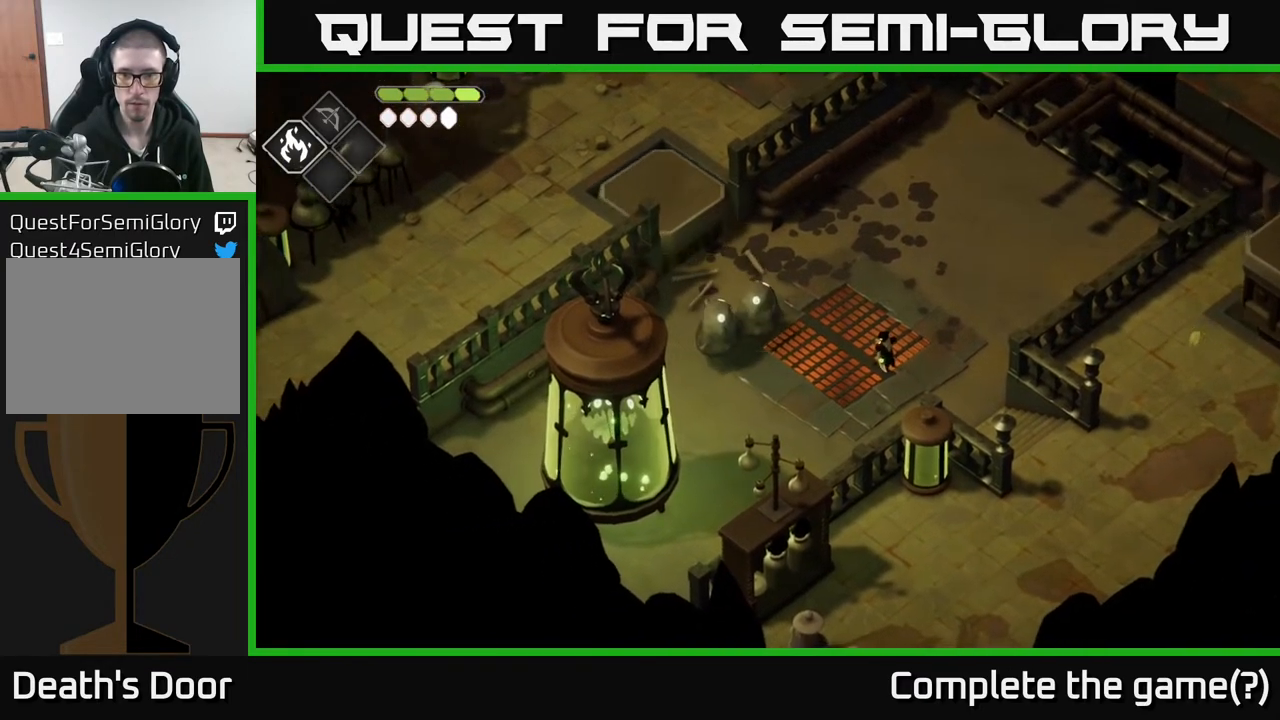
{"buttons": ["B", "L2"], "left_stick": "left", "right_stick": "center", "events": [[133, "B", "up"], [433, "B", "down"]]}
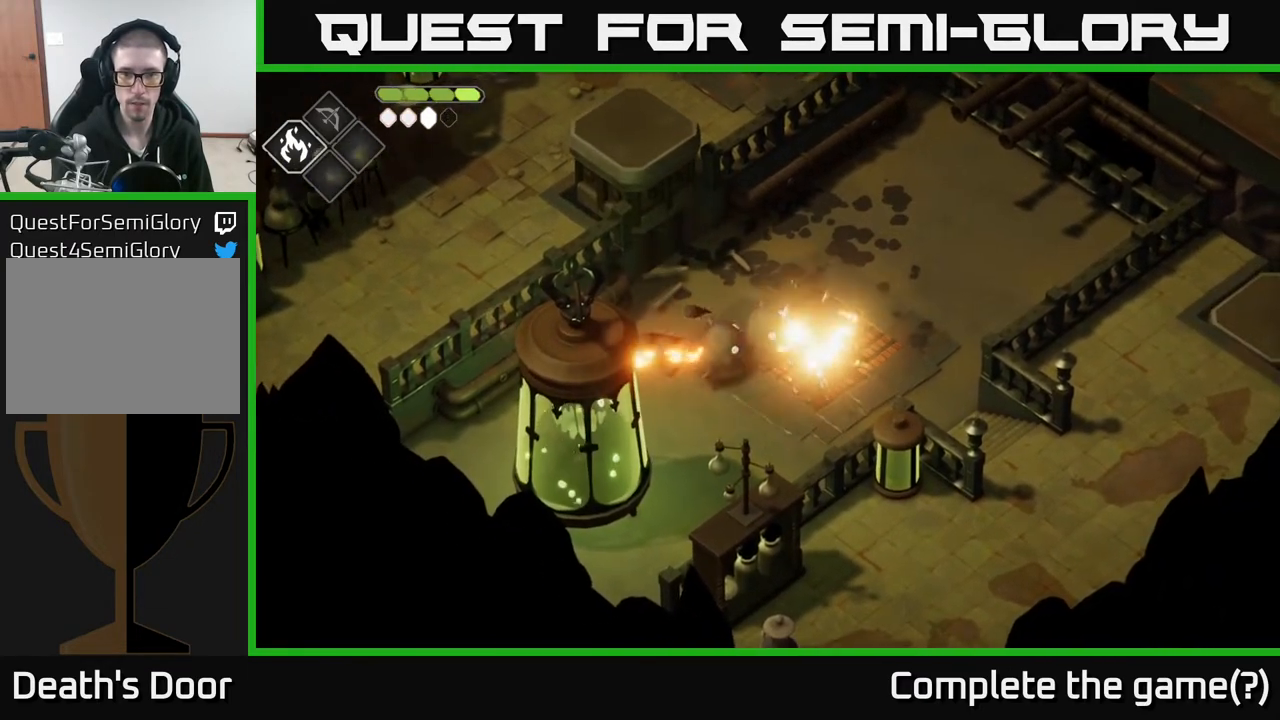
{"buttons": ["B", "L2"], "left_stick": "left", "right_stick": "center", "events": []}
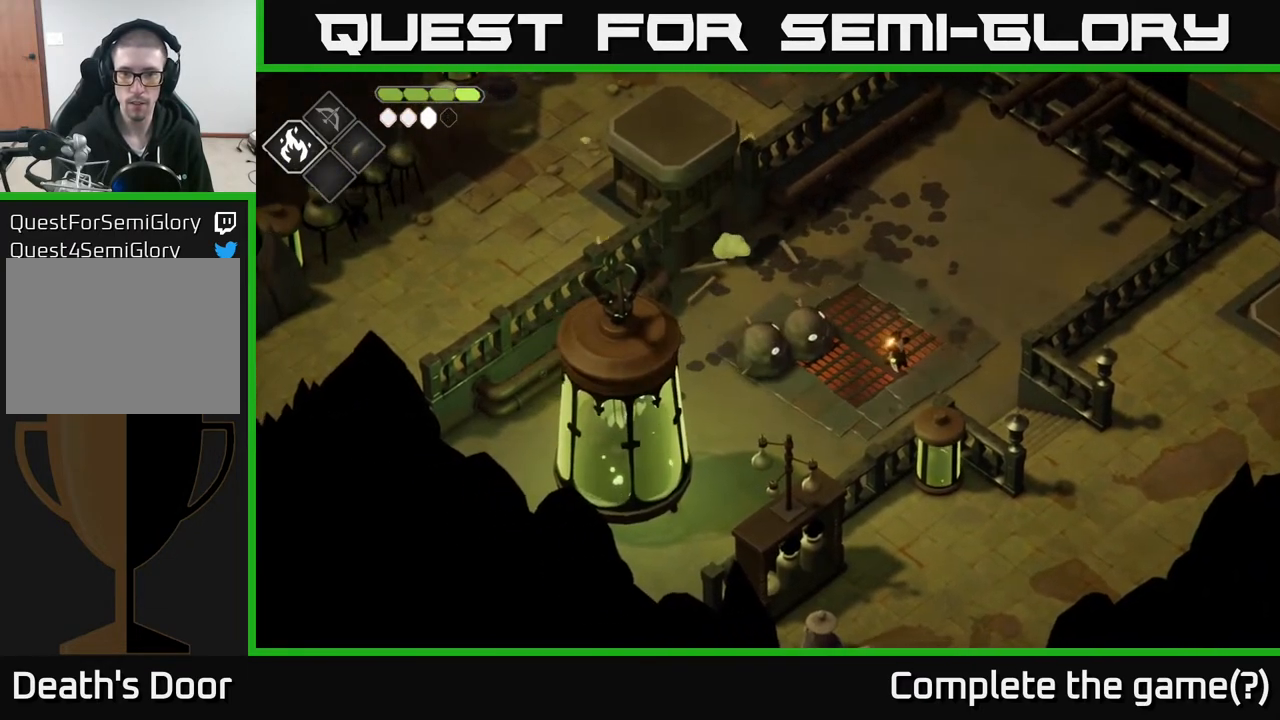
{"buttons": ["X"], "left_stick": "left", "right_stick": "center", "events": [[33, "B", "up"], [233, "L2", "up"], [433, "X", "down"]]}
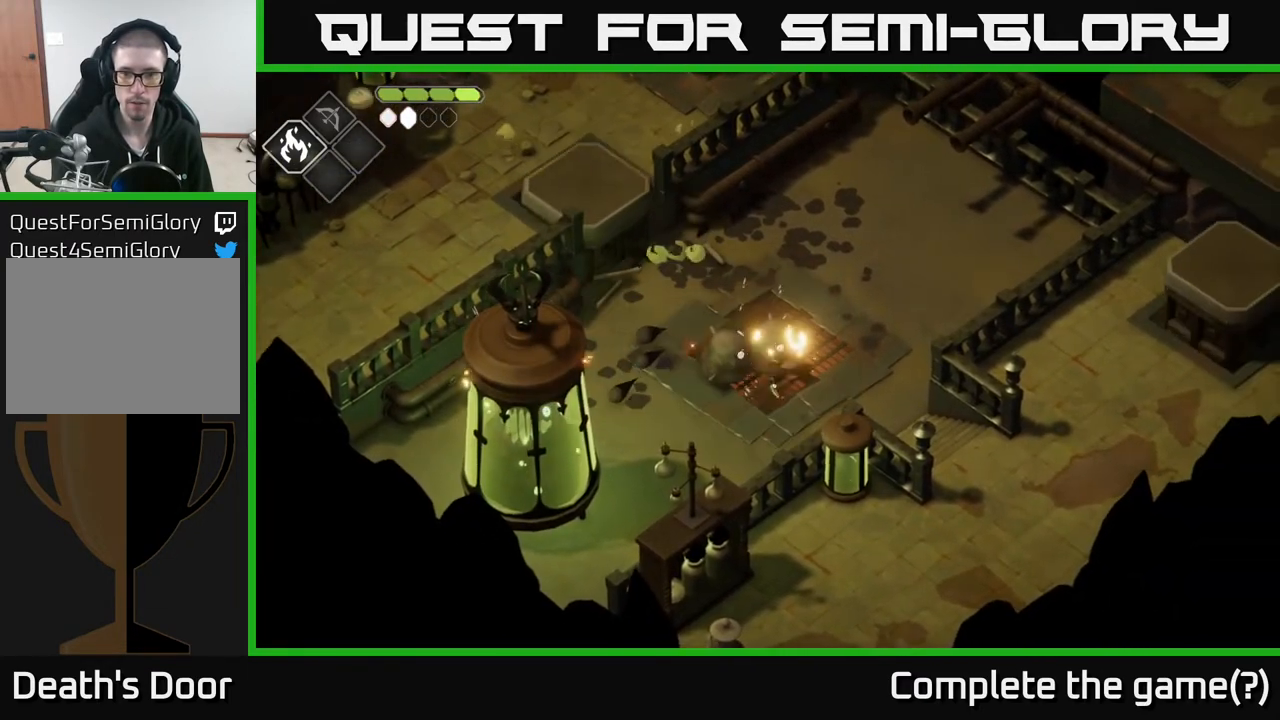
{"buttons": [], "left_stick": "center", "right_stick": "center", "events": [[117, "X", "up"], [133, "left_stick", "center"], [267, "X", "down"], [450, "X", "up"]]}
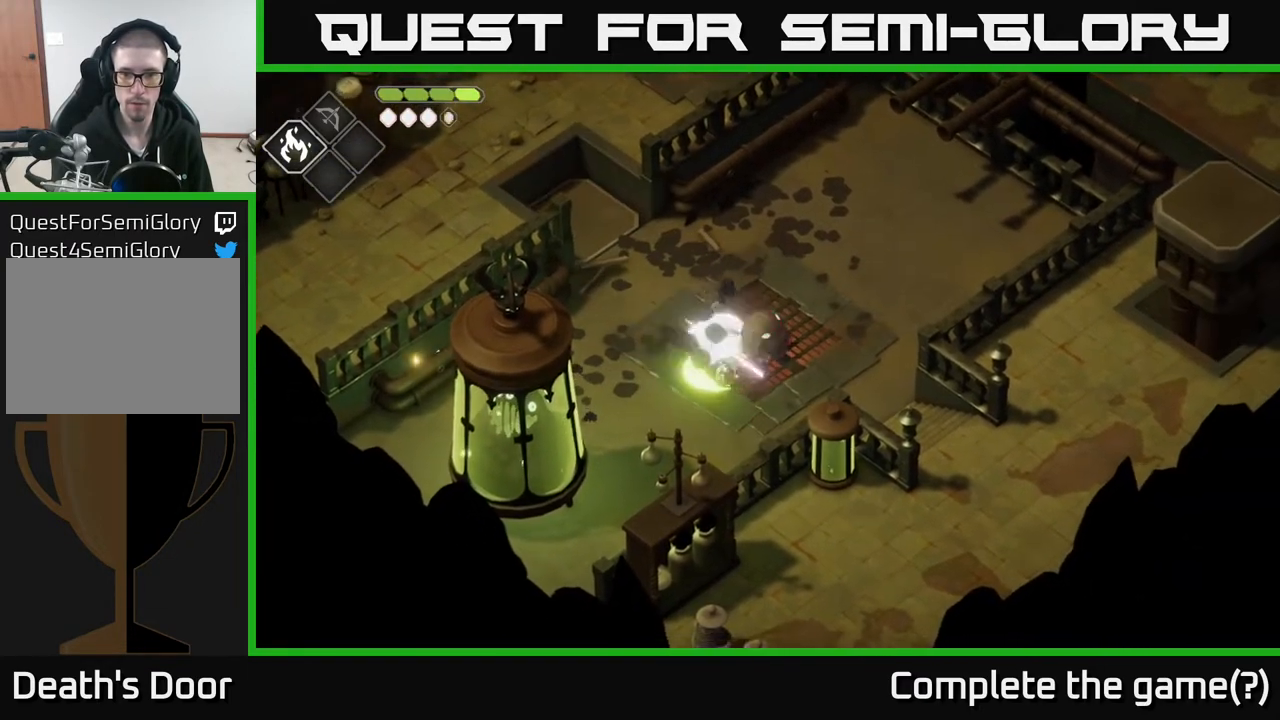
{"buttons": ["X"], "left_stick": "up-right", "right_stick": "center", "events": [[33, "left_stick", "up"], [117, "X", "down"], [267, "left_stick", "up-right"], [283, "X", "up"], [450, "X", "down"]]}
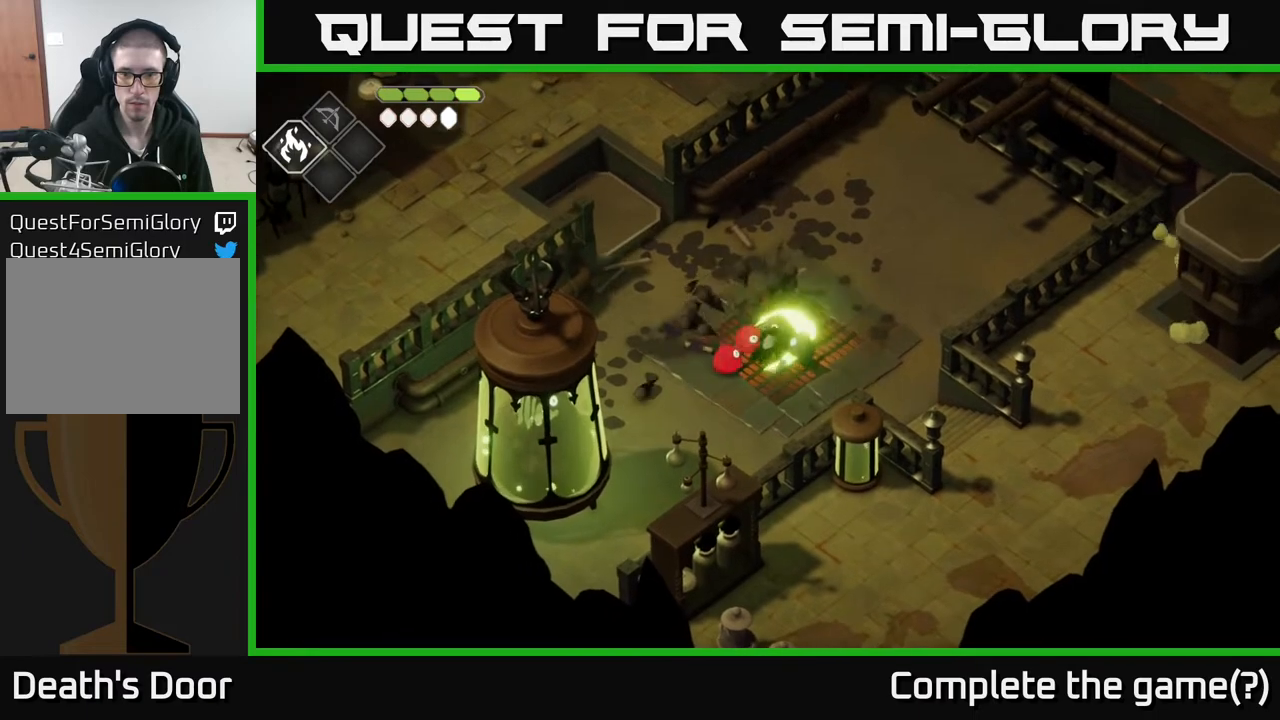
{"buttons": ["A"], "left_stick": "up-right", "right_stick": "center", "events": [[117, "X", "up"], [350, "A", "down"]]}